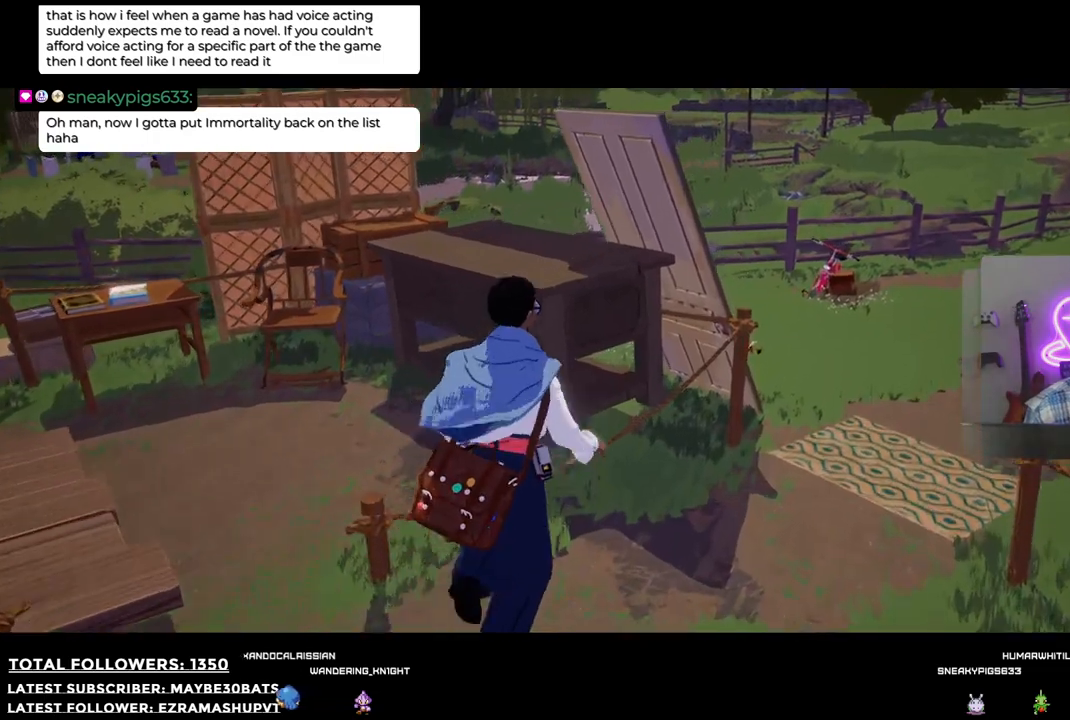
Gameplay with a controller (Xbox layout); each line is a JSON object with the inputs held at the frame after it. "events" lists button and stick changes between this image and that frame as [ms after this image, input, new state], when the widget could be followed in between.
{"buttons": [], "left_stick": "down-left", "right_stick": "left", "events": [[238, "left_stick", "right"], [330, "right_stick", "left"], [422, "left_stick", "down"], [495, "left_stick", "down-left"]]}
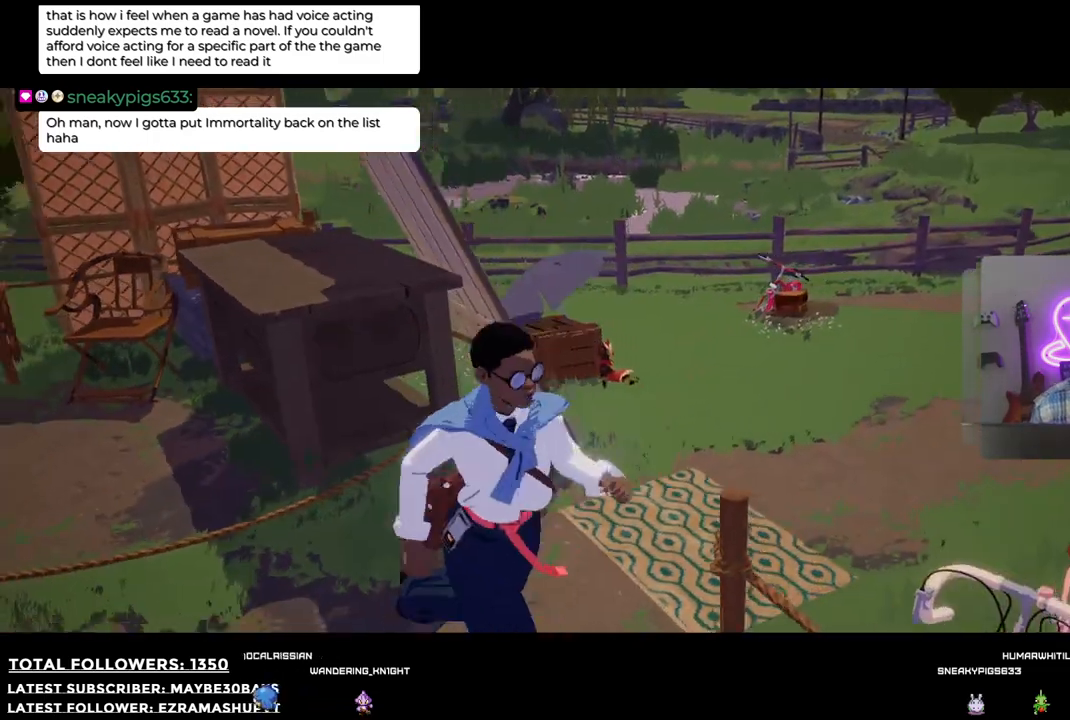
{"buttons": [], "left_stick": "up", "right_stick": "left", "events": [[202, "left_stick", "left"], [349, "left_stick", "up-left"], [495, "left_stick", "up"]]}
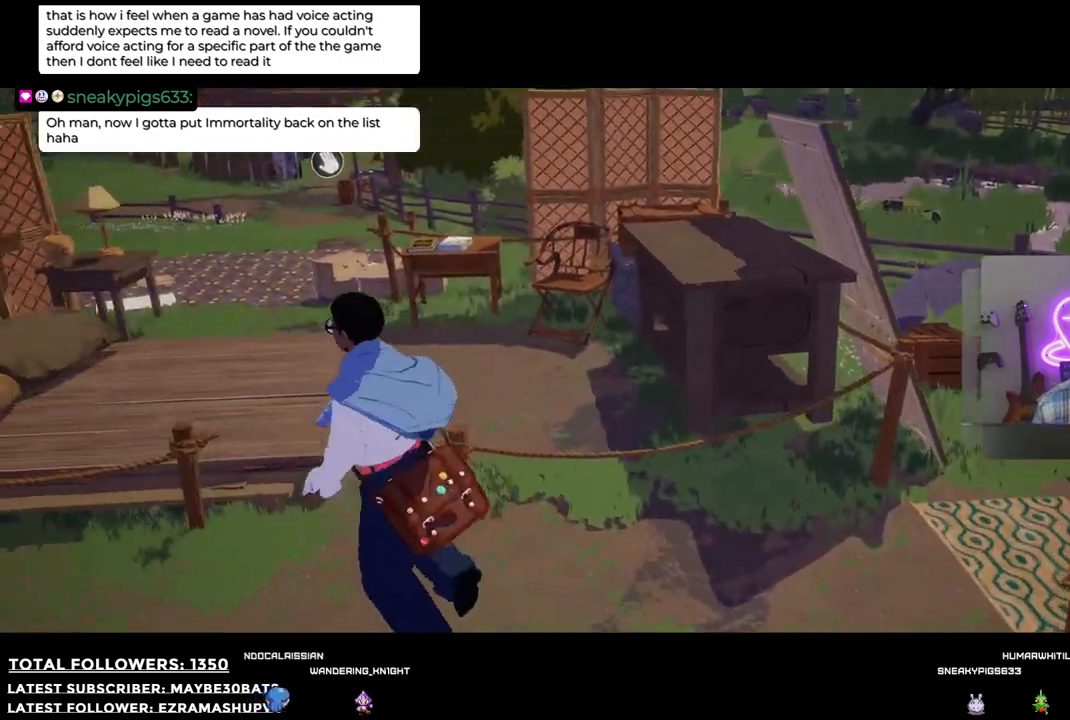
{"buttons": [], "left_stick": "up", "right_stick": "right", "events": [[220, "right_stick", "center"], [275, "left_stick", "up-right"], [312, "right_stick", "right"], [440, "left_stick", "up"]]}
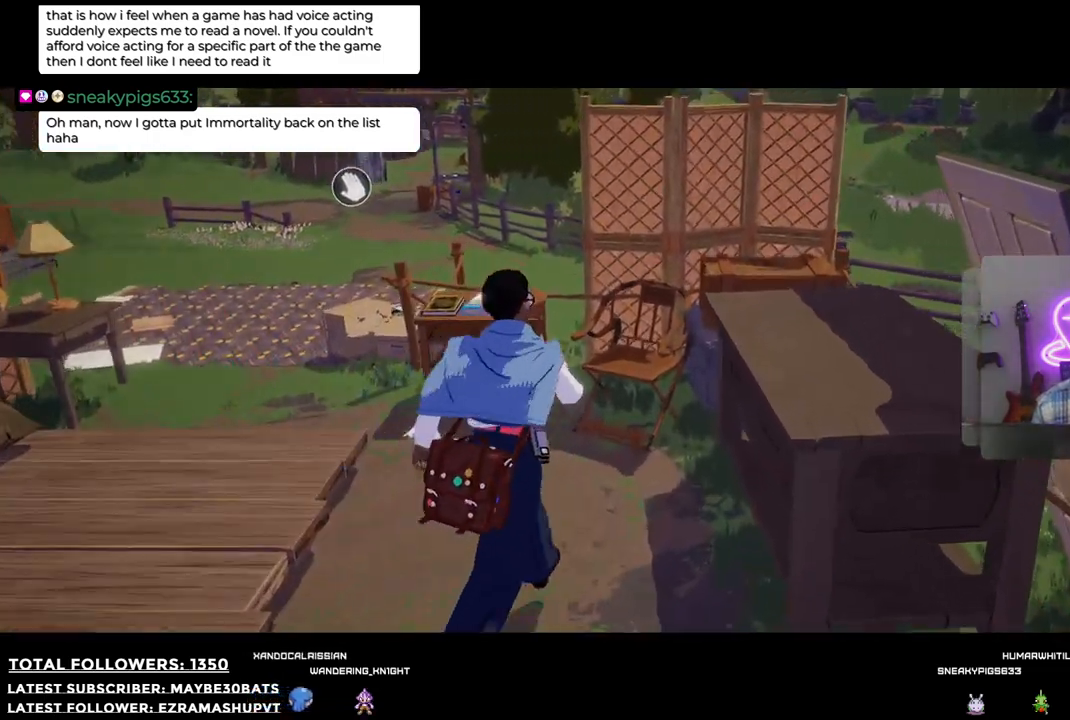
{"buttons": [], "left_stick": "down-left", "right_stick": "right", "events": [[19, "left_stick", "up-left"], [257, "left_stick", "down-left"]]}
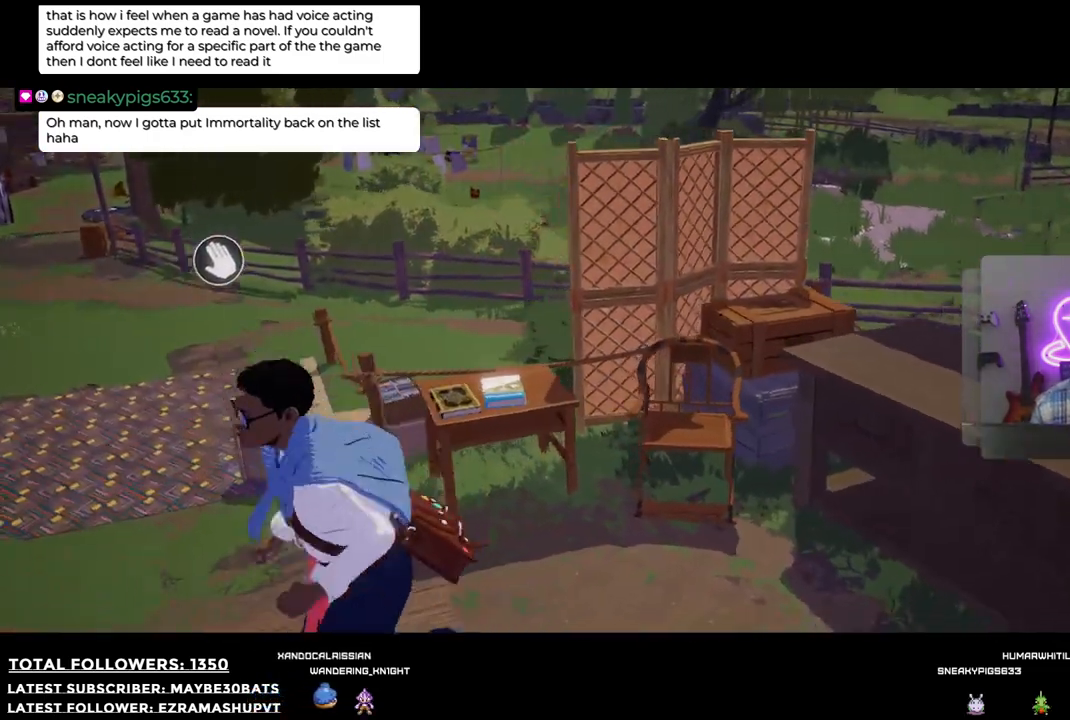
{"buttons": [], "left_stick": "up-right", "right_stick": "right", "events": [[73, "left_stick", "down-right"], [238, "left_stick", "right"], [385, "left_stick", "up-right"]]}
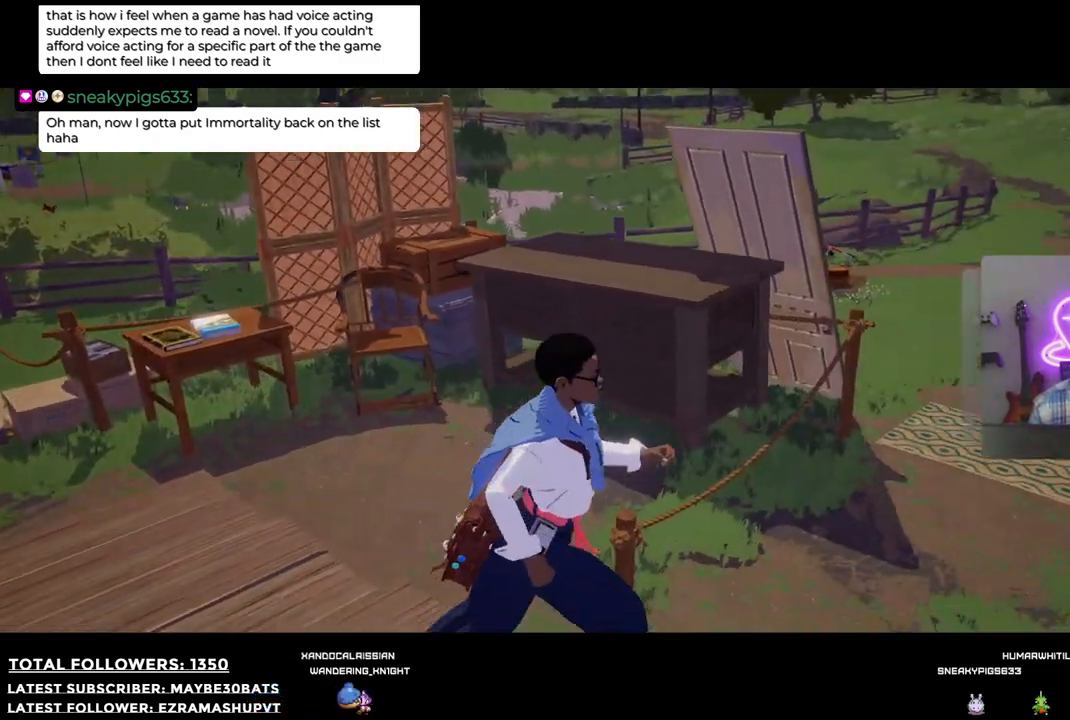
{"buttons": [], "left_stick": "center", "right_stick": "right", "events": [[183, "left_stick", "center"]]}
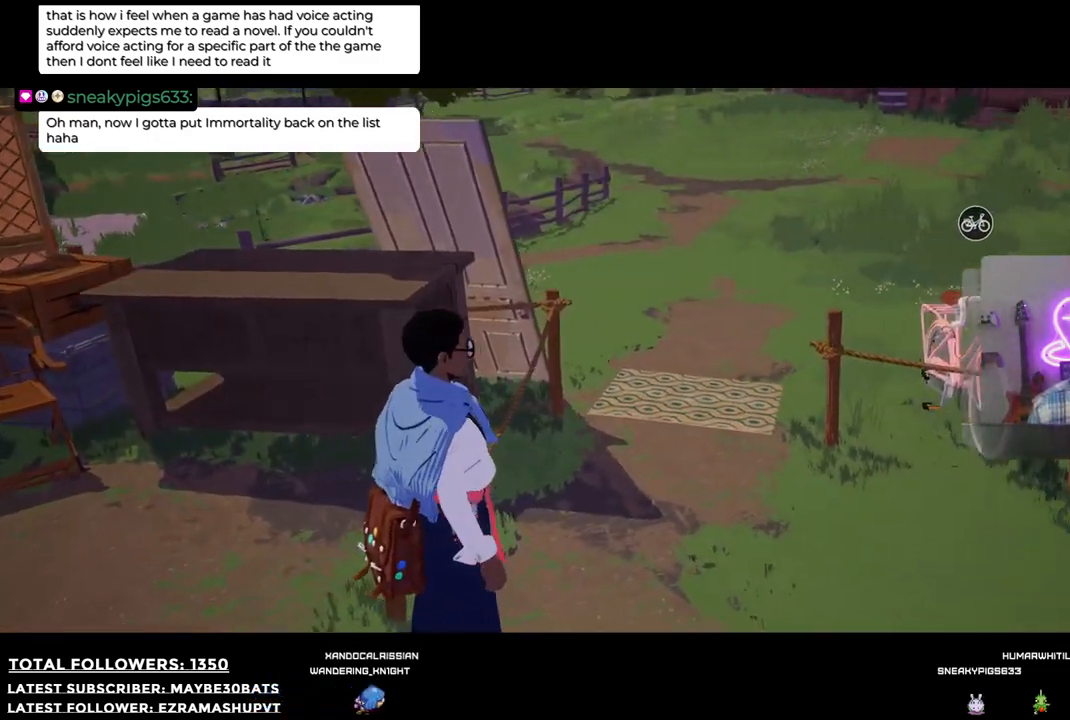
{"buttons": [], "left_stick": "down-left", "right_stick": "left", "events": [[275, "right_stick", "center"], [440, "left_stick", "left"], [495, "left_stick", "down-left"], [495, "right_stick", "left"]]}
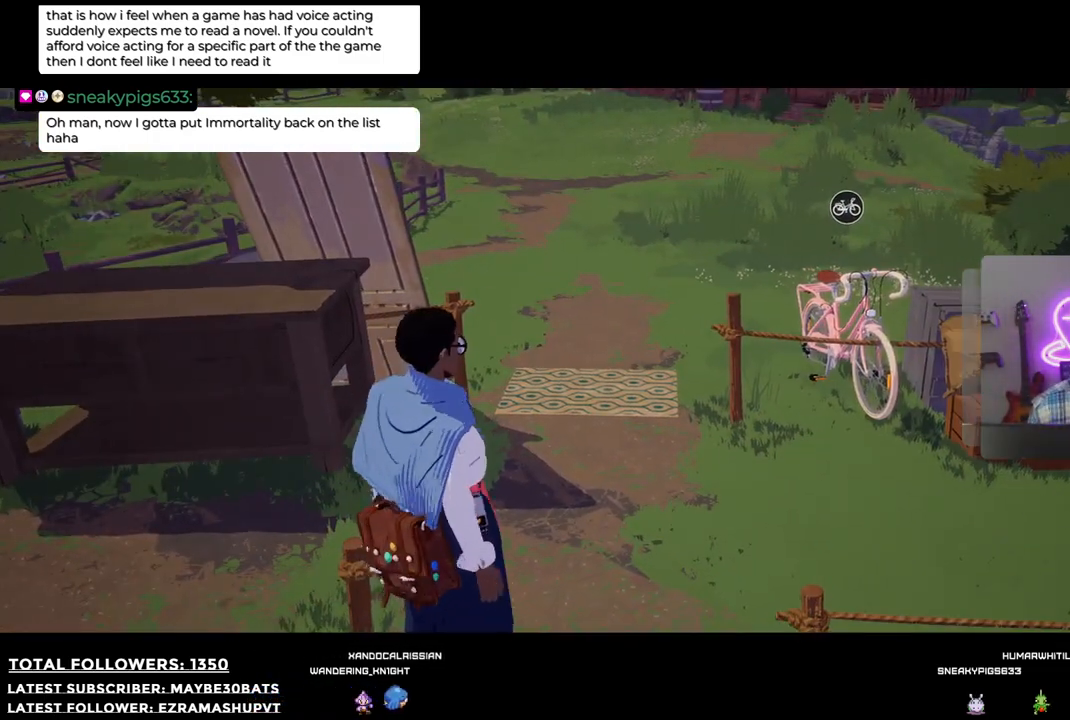
{"buttons": [], "left_stick": "down-left", "right_stick": "left", "events": []}
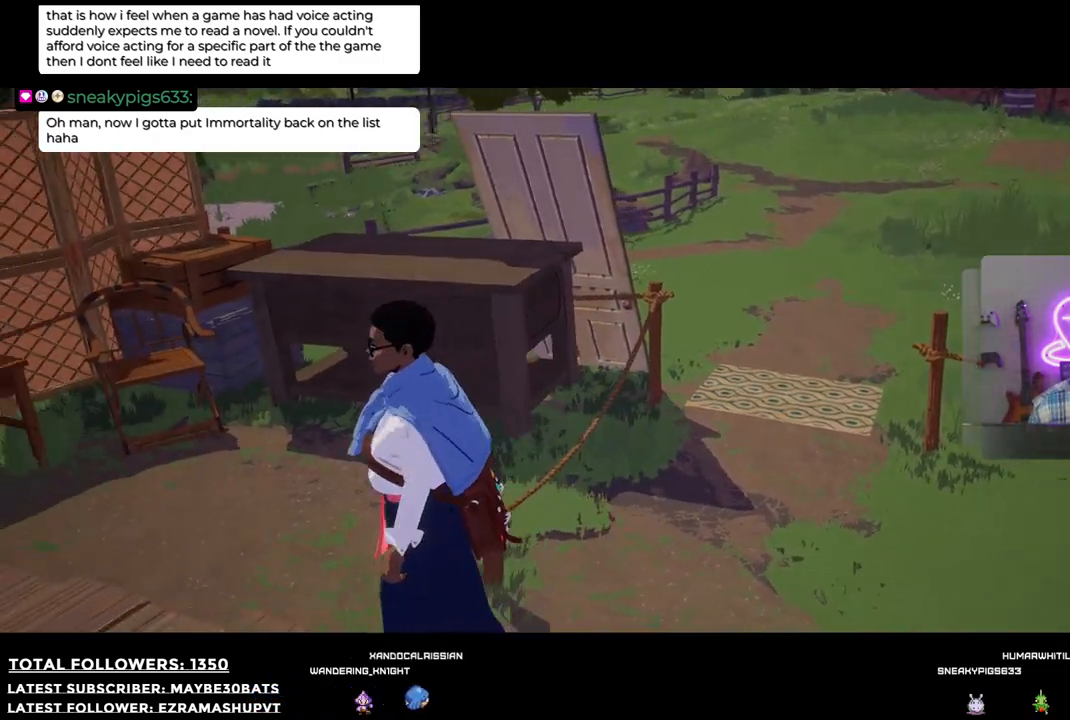
{"buttons": [], "left_stick": "left", "right_stick": "left", "events": [[238, "left_stick", "left"]]}
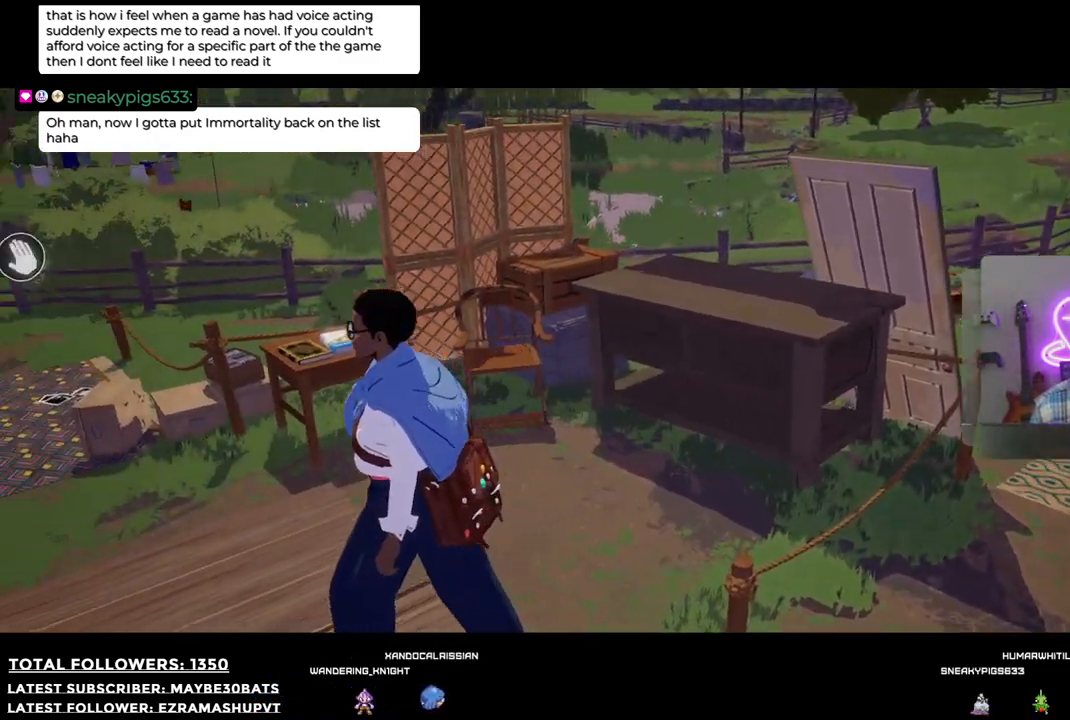
{"buttons": [], "left_stick": "up-left", "right_stick": "center", "events": [[220, "left_stick", "up-left"], [367, "right_stick", "center"]]}
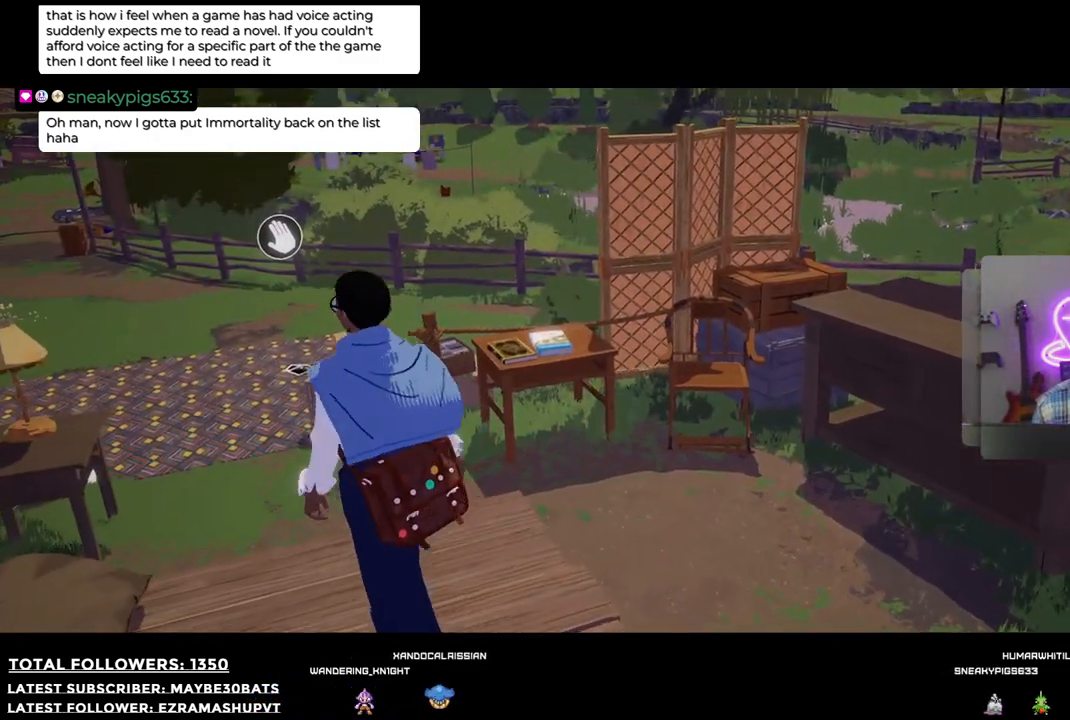
{"buttons": ["R1"], "left_stick": "up-left", "right_stick": "center", "events": [[477, "R1", "down"]]}
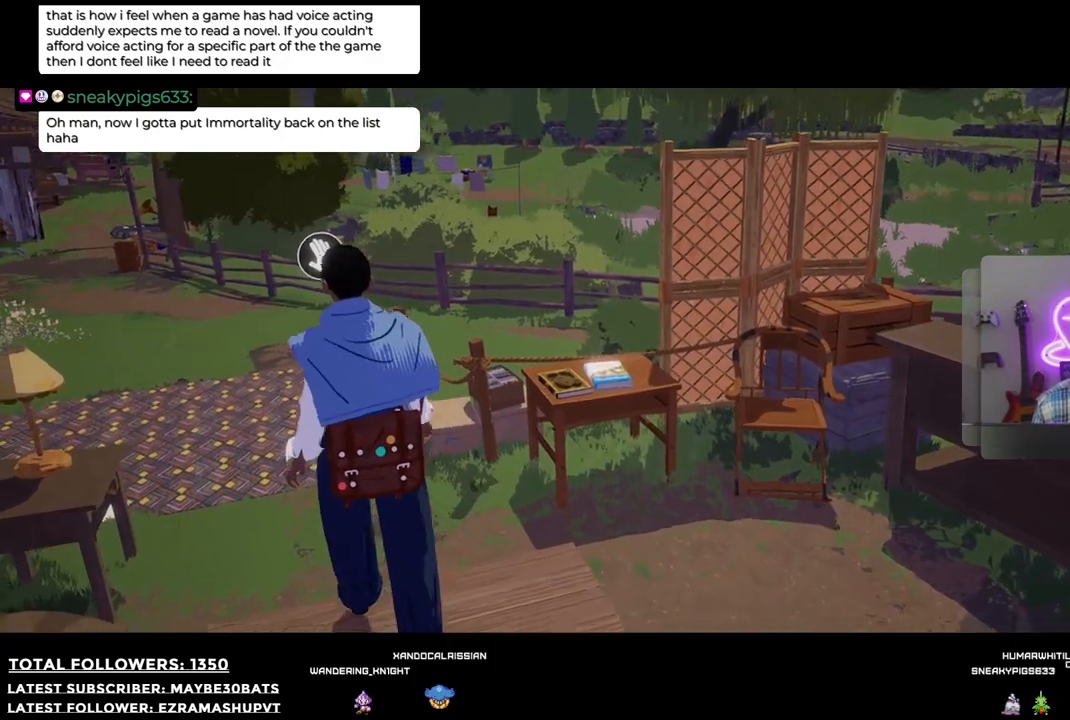
{"buttons": ["R1"], "left_stick": "up-left", "right_stick": "center", "events": []}
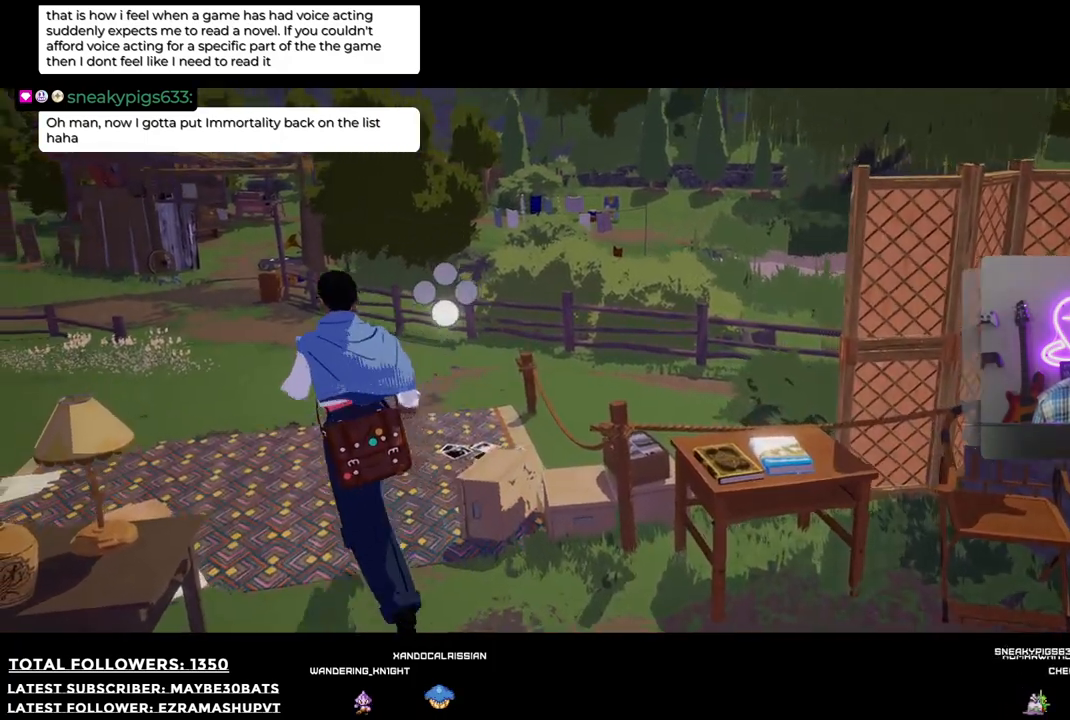
{"buttons": [], "left_stick": "center", "right_stick": "center", "events": [[55, "left_stick", "up"], [91, "R1", "up"], [256, "A", "down"], [293, "left_stick", "center"], [367, "A", "up"]]}
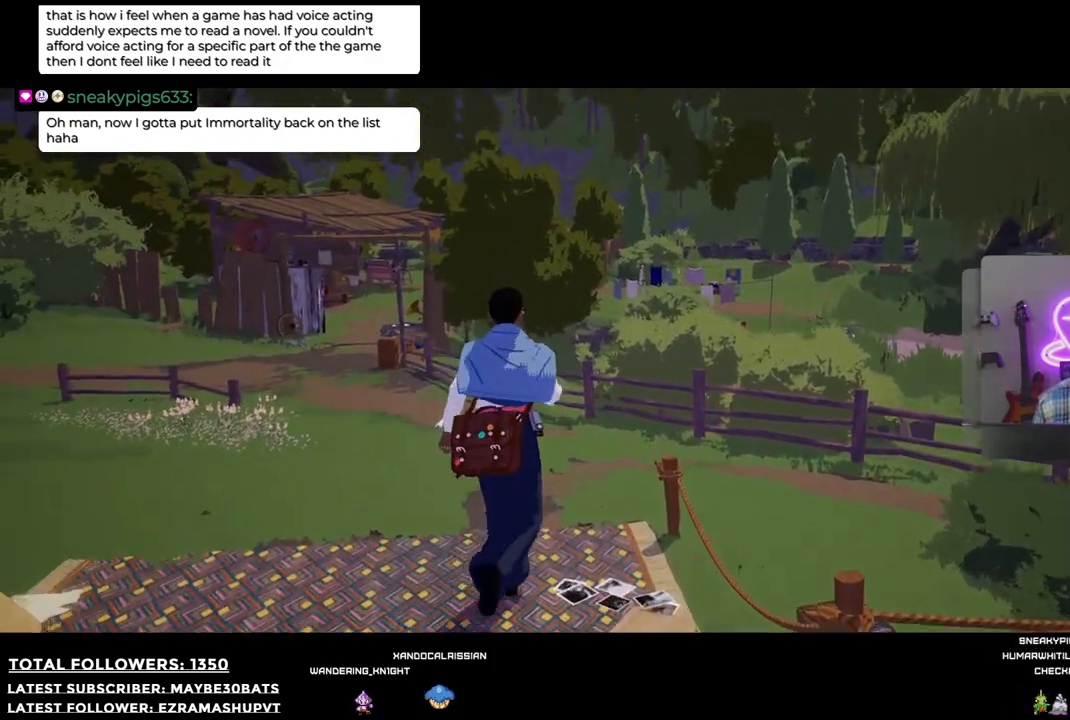
{"buttons": [], "left_stick": "center", "right_stick": "center", "events": []}
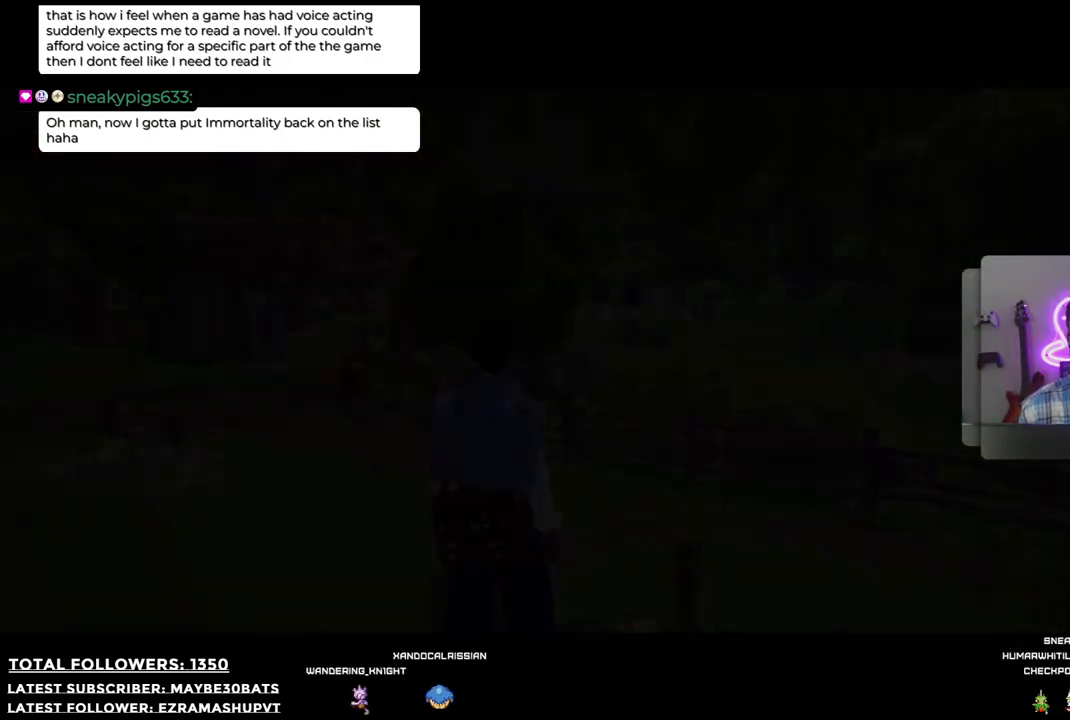
{"buttons": [], "left_stick": "center", "right_stick": "center", "events": []}
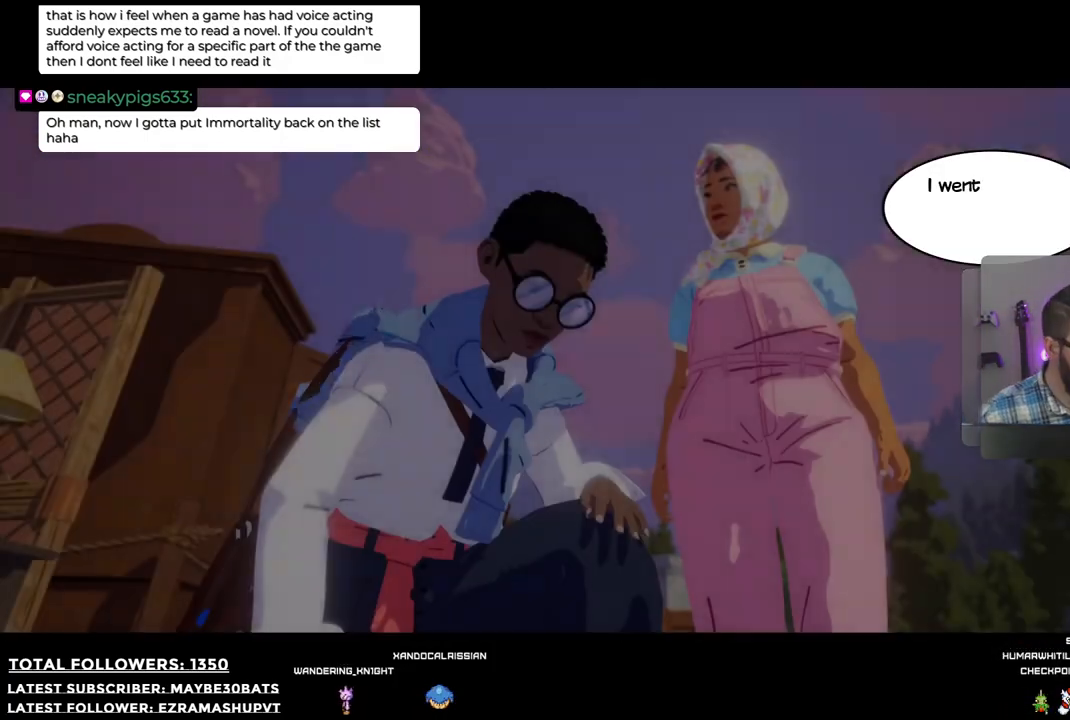
{"buttons": [], "left_stick": "center", "right_stick": "center", "events": []}
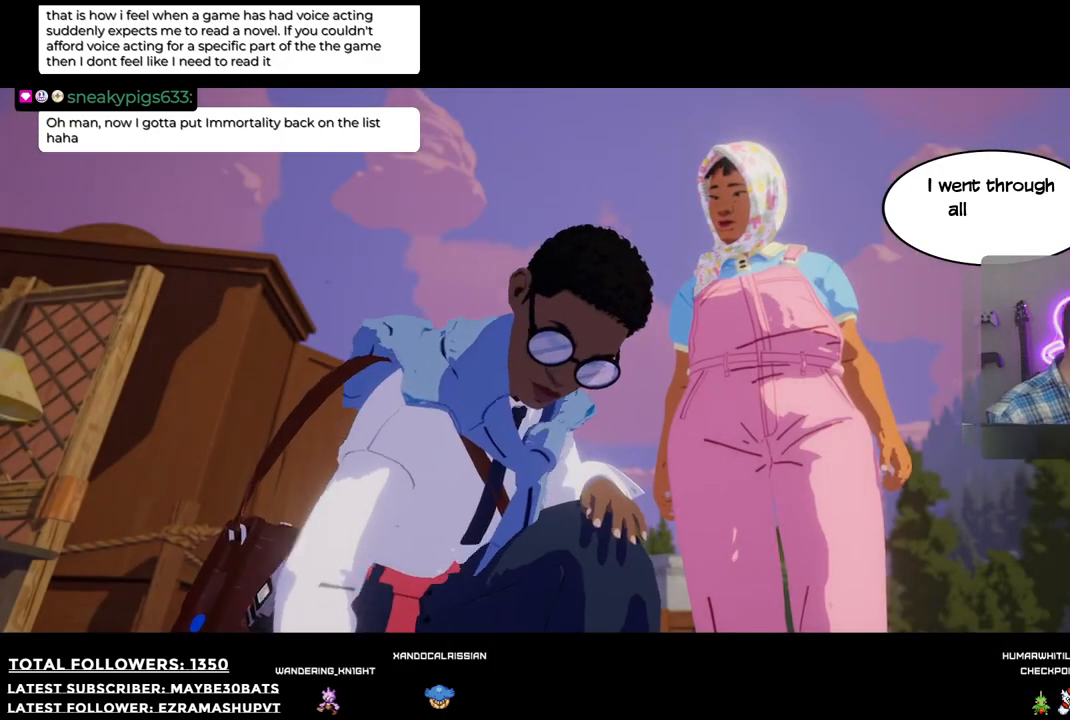
{"buttons": [], "left_stick": "center", "right_stick": "center", "events": []}
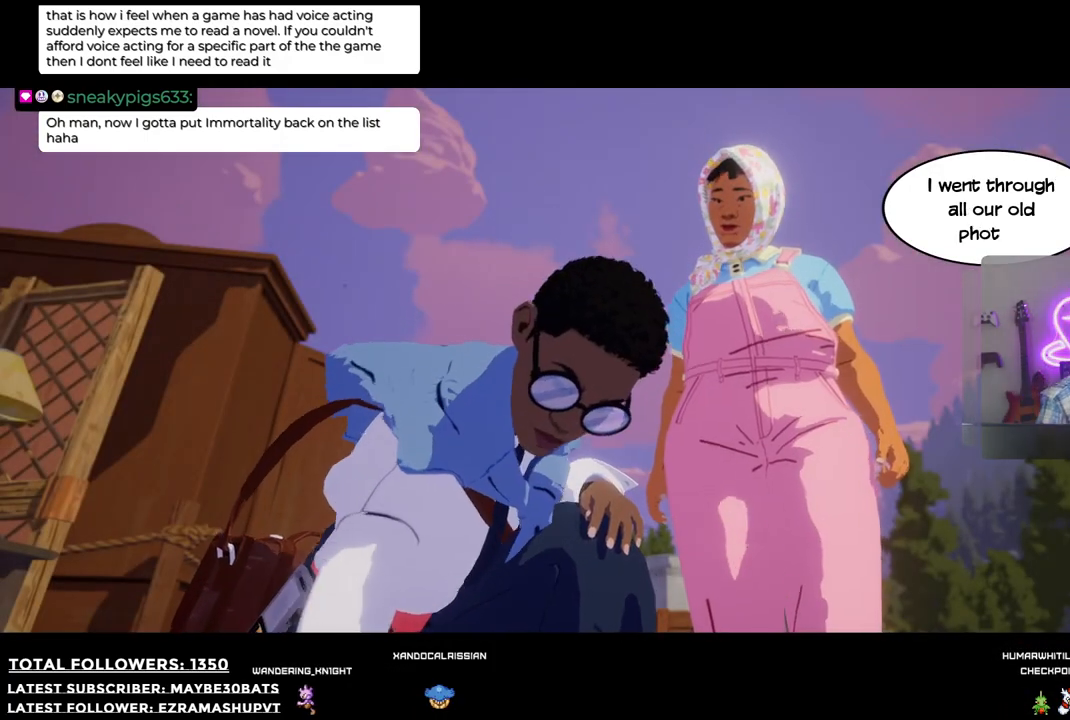
{"buttons": [], "left_stick": "center", "right_stick": "center", "events": []}
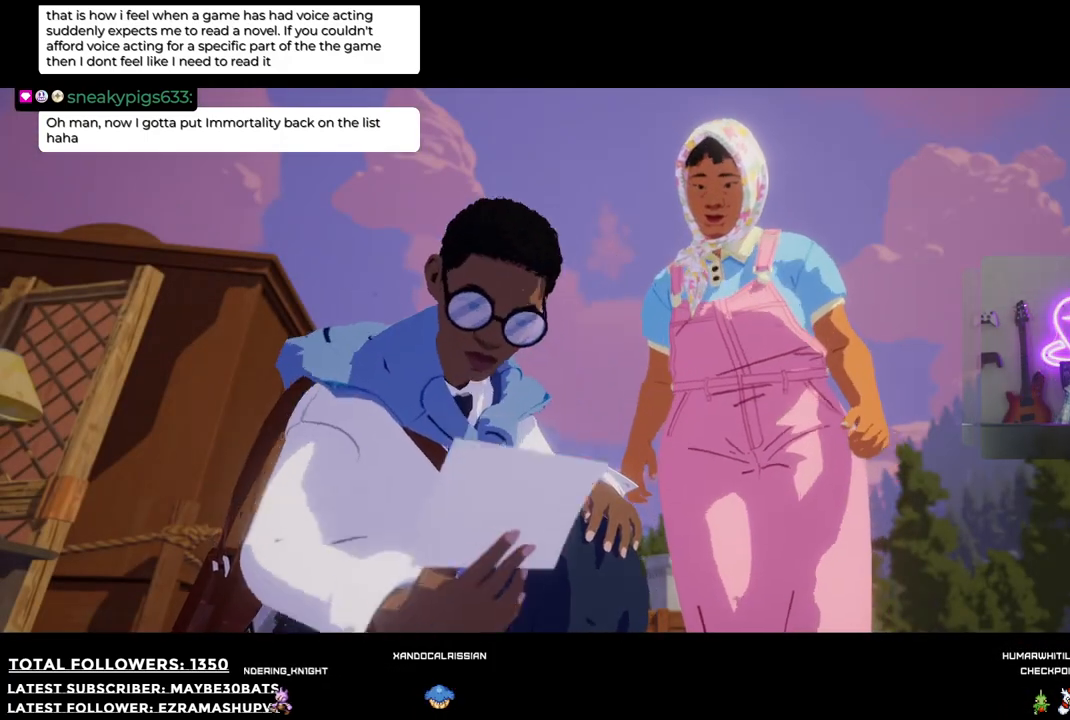
{"buttons": [], "left_stick": "center", "right_stick": "center", "events": [[18, "A", "down"], [128, "A", "up"]]}
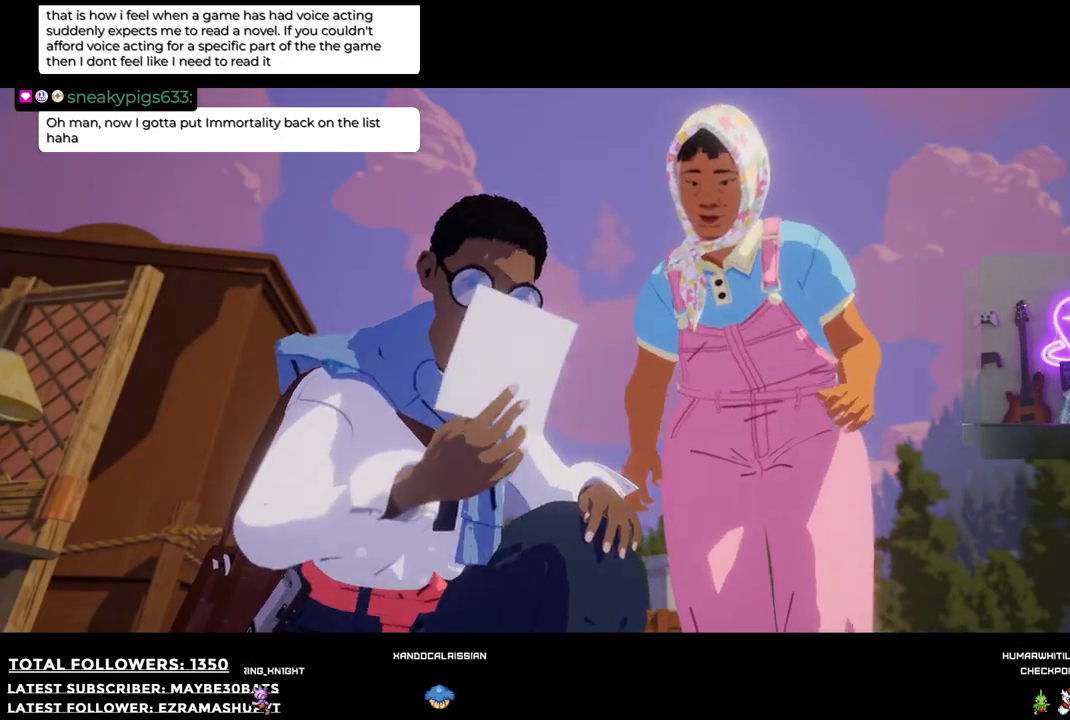
{"buttons": [], "left_stick": "center", "right_stick": "center", "events": []}
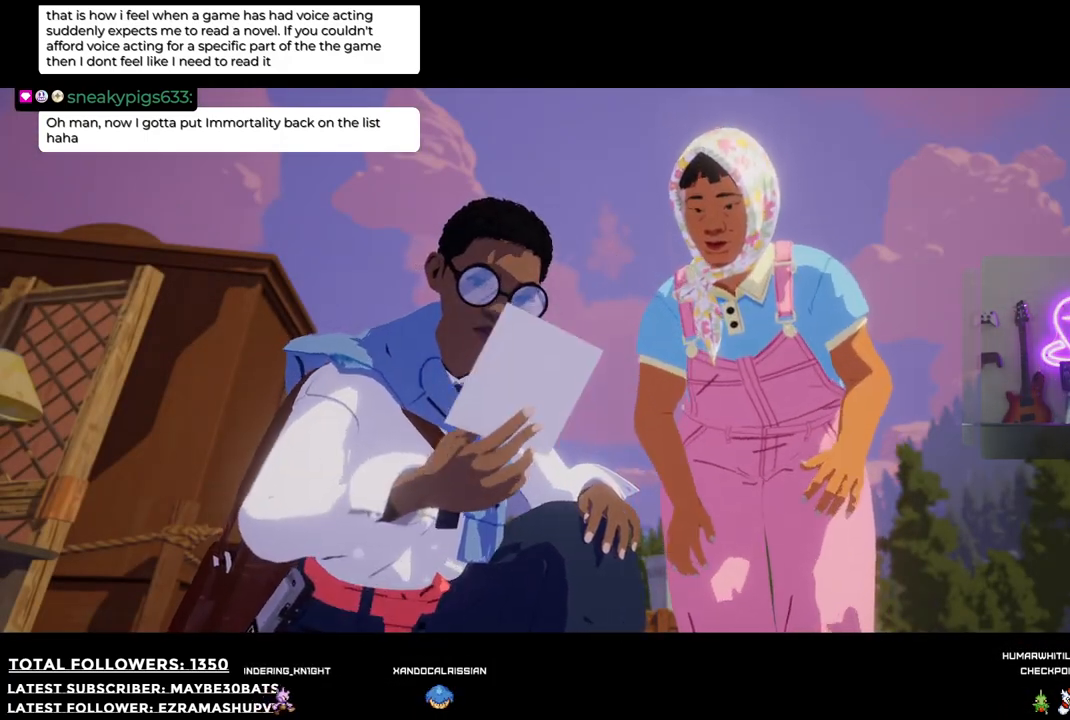
{"buttons": [], "left_stick": "center", "right_stick": "center", "events": []}
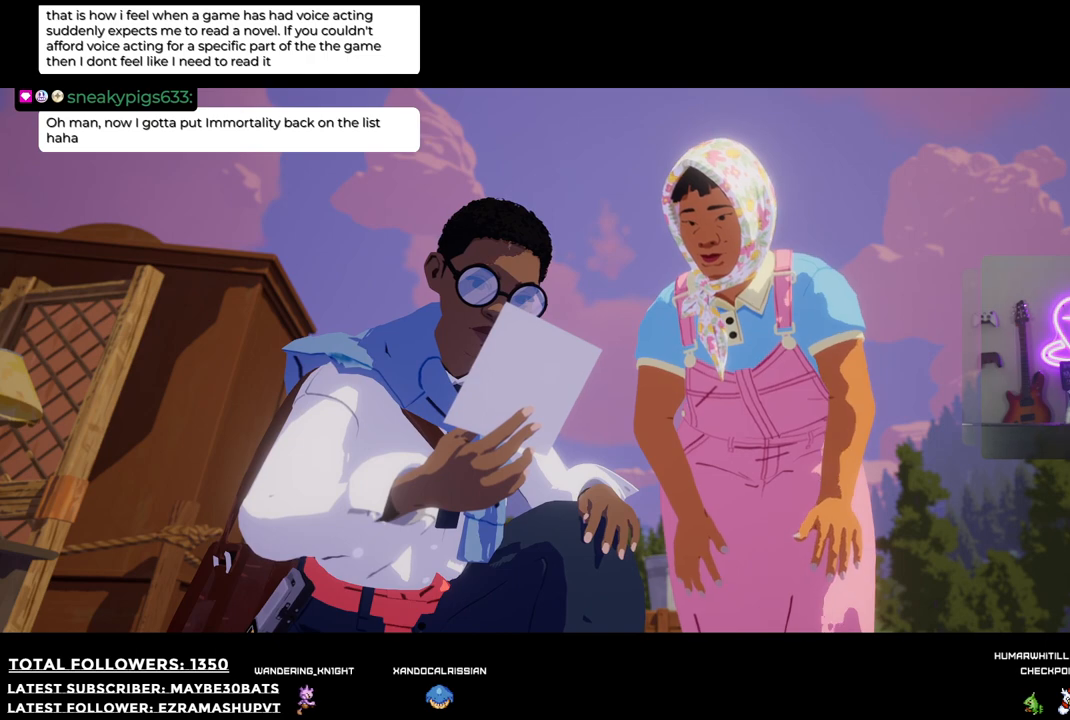
{"buttons": [], "left_stick": "center", "right_stick": "center", "events": []}
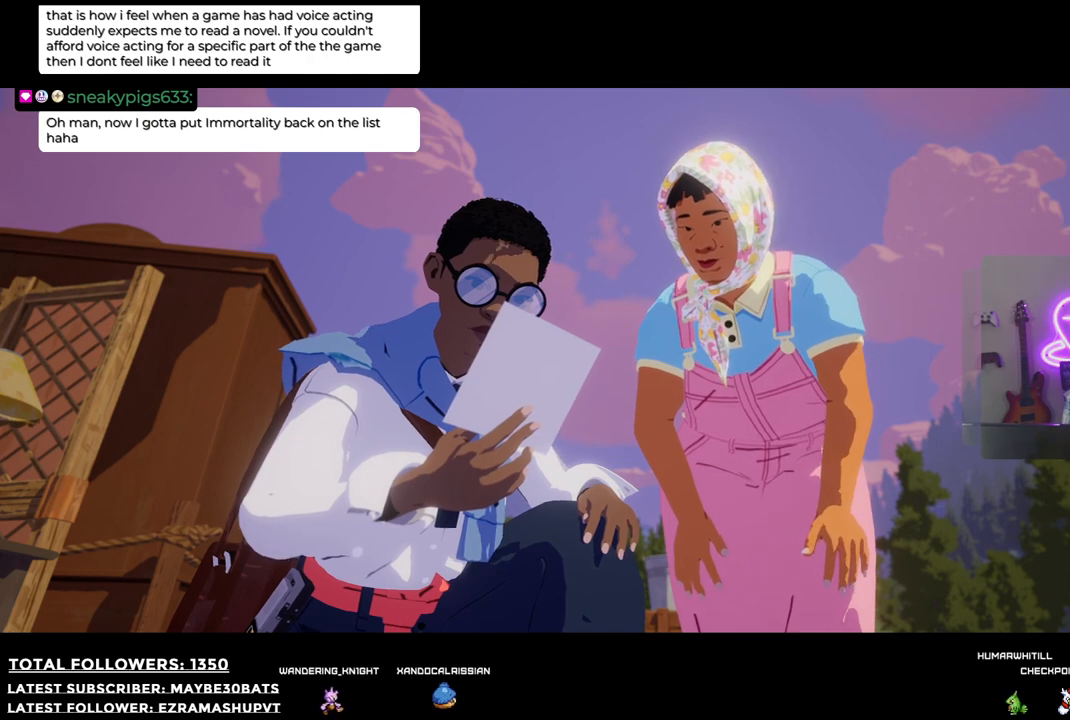
{"buttons": [], "left_stick": "center", "right_stick": "center", "events": []}
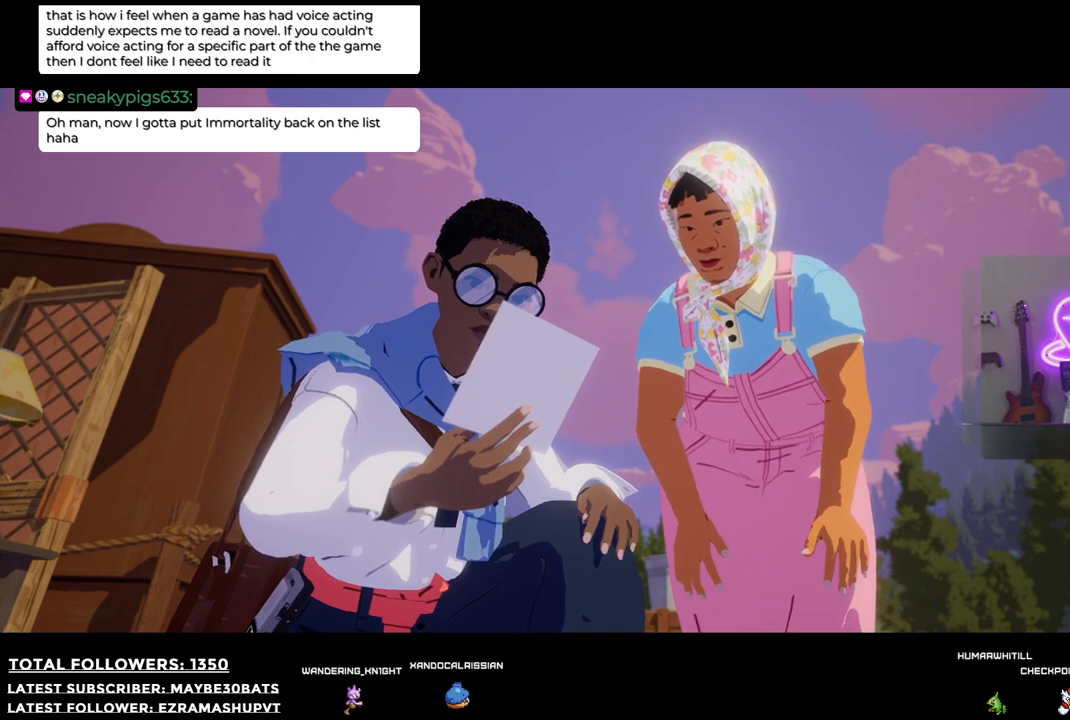
{"buttons": [], "left_stick": "center", "right_stick": "center", "events": []}
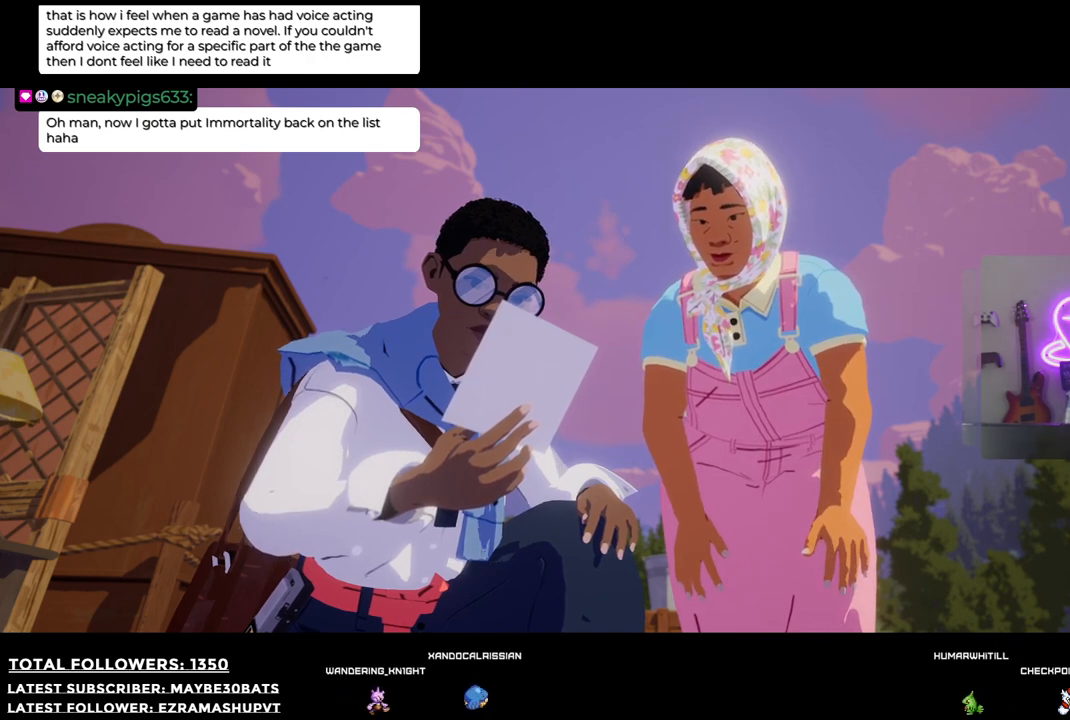
{"buttons": [], "left_stick": "center", "right_stick": "center", "events": []}
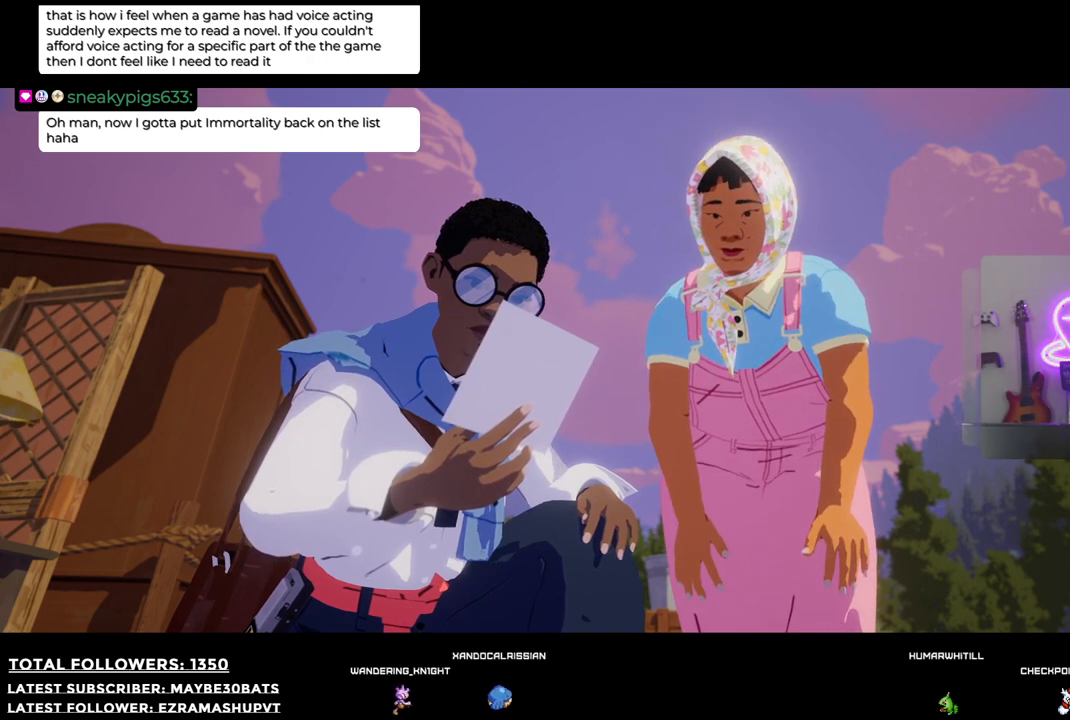
{"buttons": [], "left_stick": "center", "right_stick": "center", "events": []}
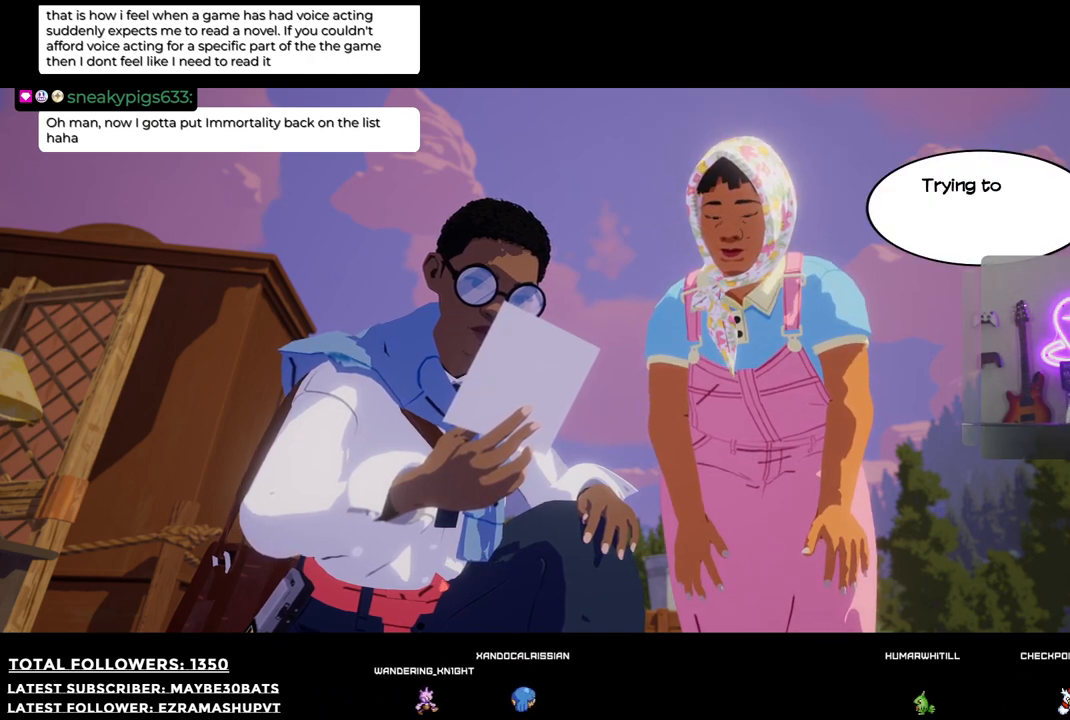
{"buttons": [], "left_stick": "center", "right_stick": "center", "events": [[128, "A", "down"], [367, "A", "up"]]}
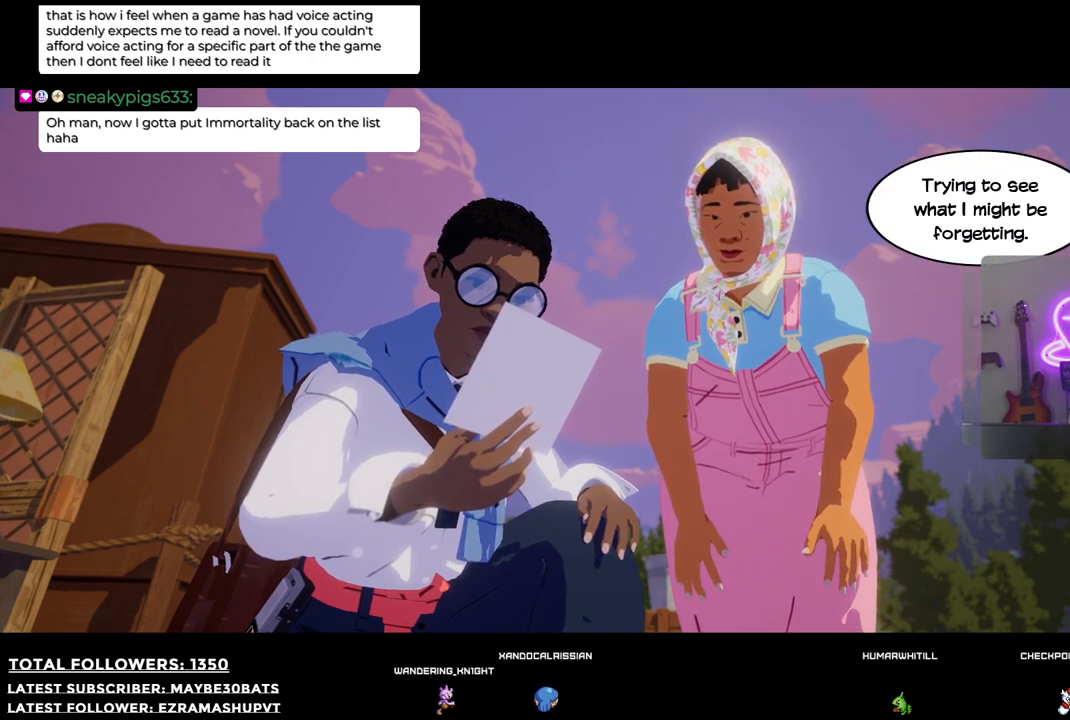
{"buttons": [], "left_stick": "center", "right_stick": "center", "events": []}